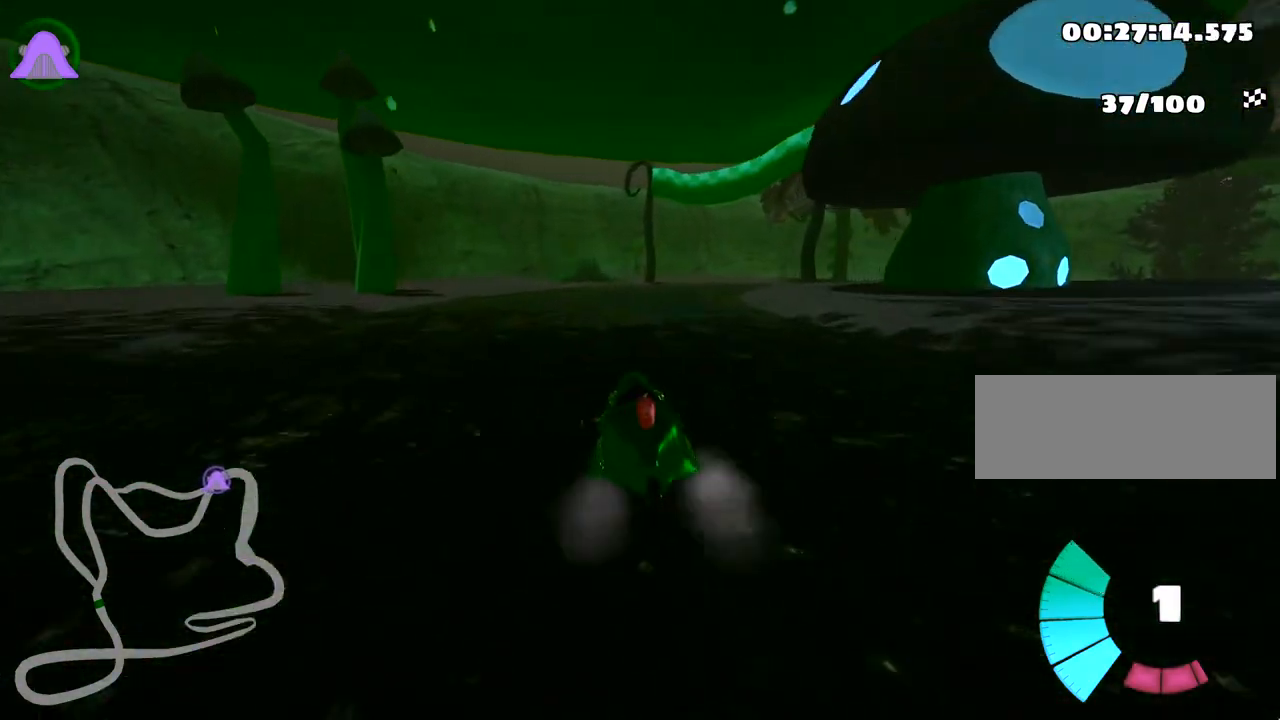
Gameplay with keyboard; each line is a JSON object with the keys held at the frame after it. "events" lists presses ("down") and releases ("up") of "down", "fire", "flag", "left", "look", "nitro", "right", "skid" and "up" between this image and that frame as [ms after this image, input, new state], when the widget could be followed in between. No other keys are recorded. Mouse input is not recorded. Key names are as the overlay labels them; some are game actions (e.g. jump) rather than physical keys.
{"keys": ["right", "skid", "up"], "events": [[317, "skid", "down"], [333, "right", "down"]]}
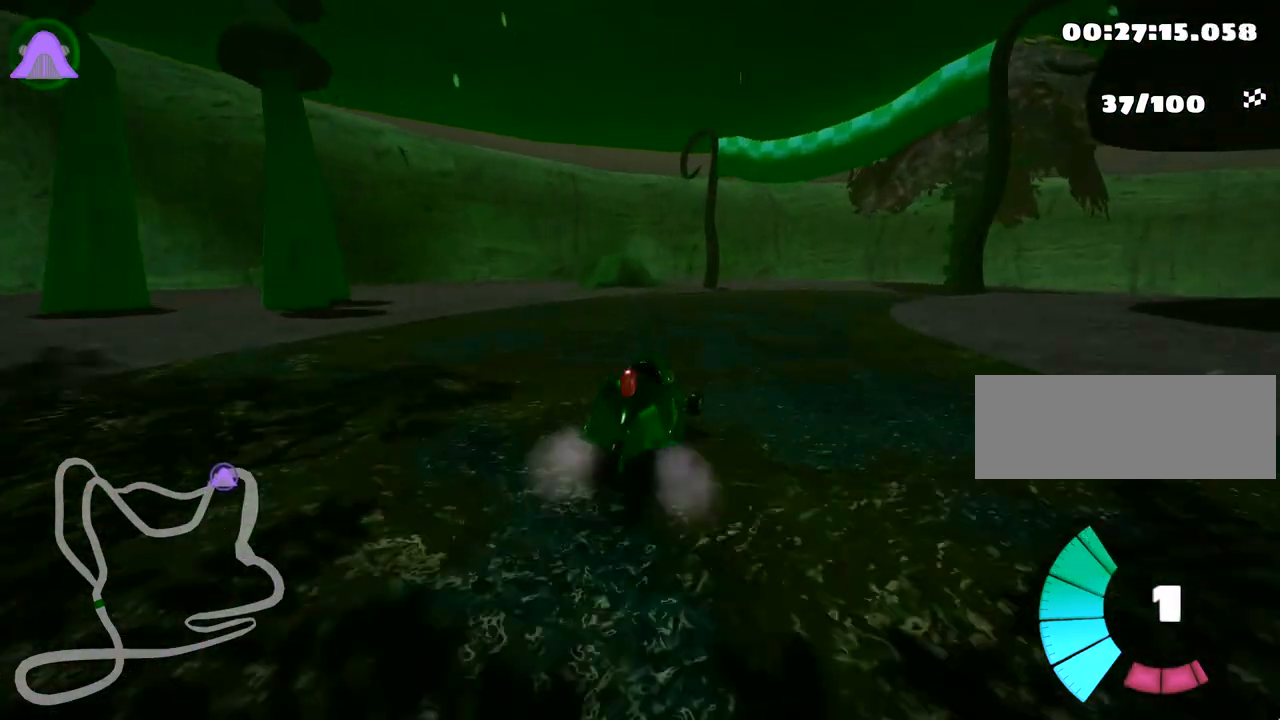
{"keys": ["right", "skid", "up"], "events": [[50, "left", "down"], [117, "right", "up"], [233, "right", "down"], [283, "left", "up"]]}
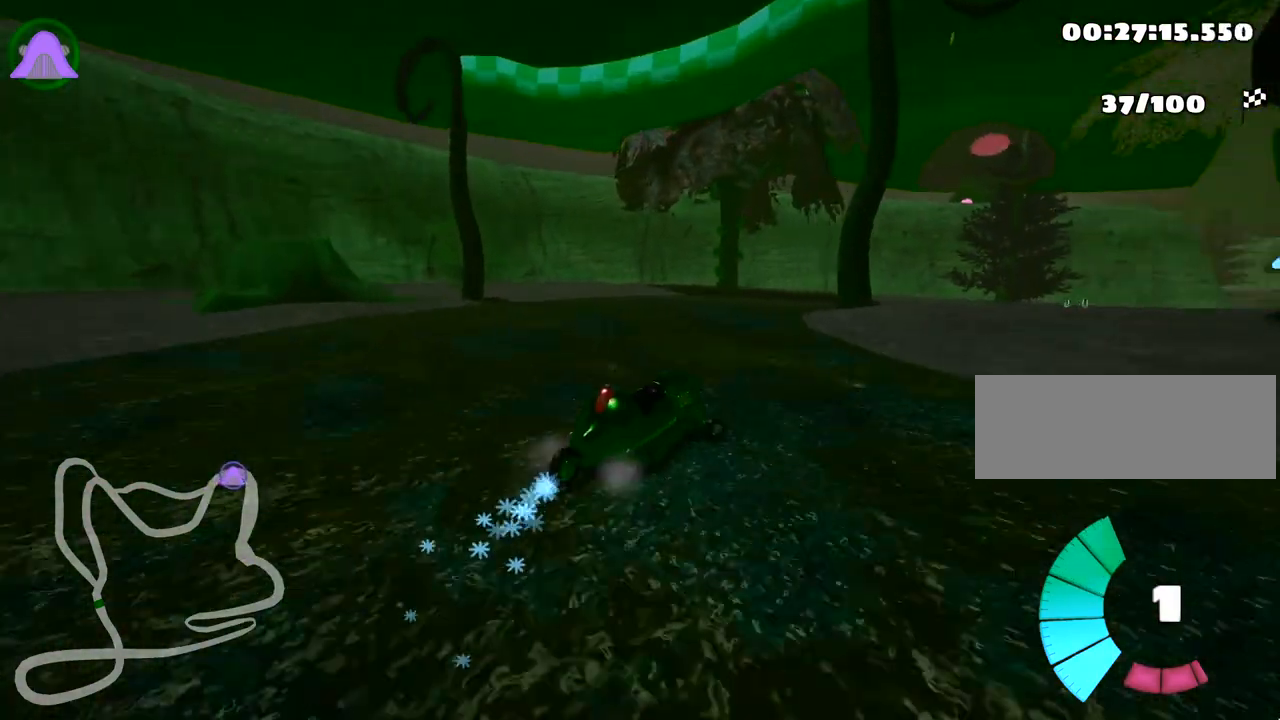
{"keys": ["right", "skid", "up"], "events": []}
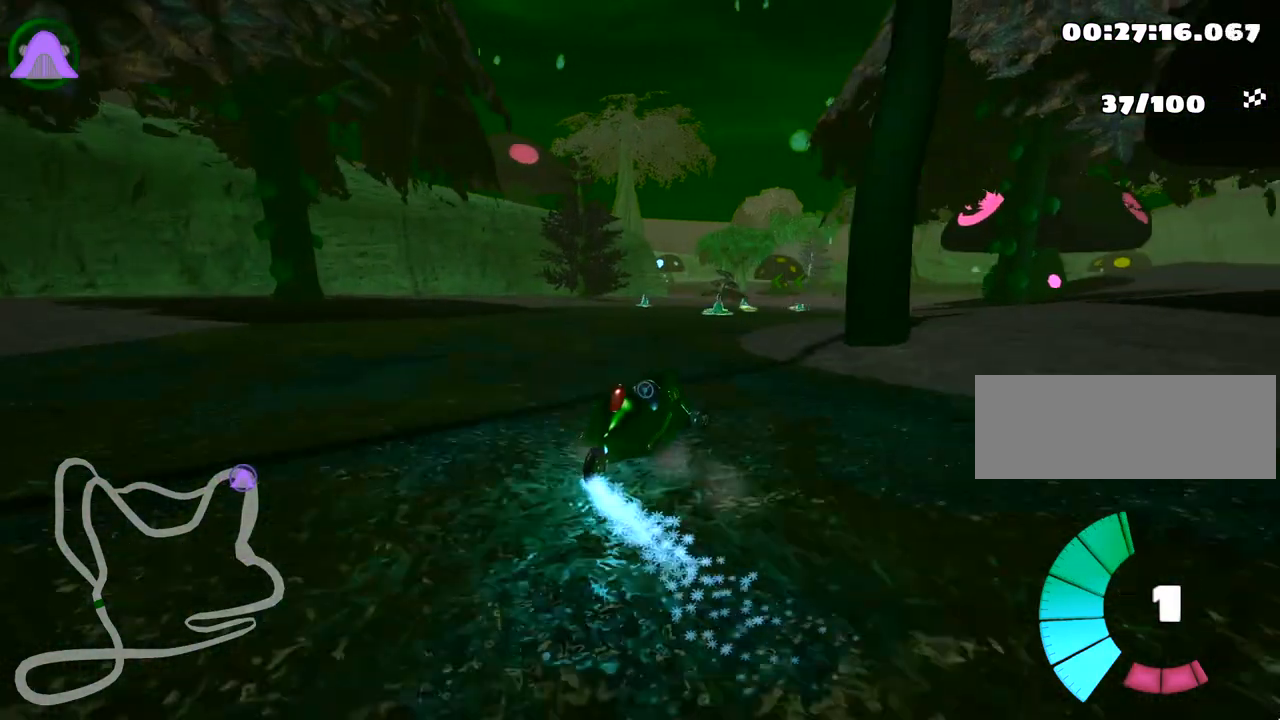
{"keys": ["left", "up"], "events": [[83, "right", "up"], [100, "skid", "up"], [500, "left", "down"]]}
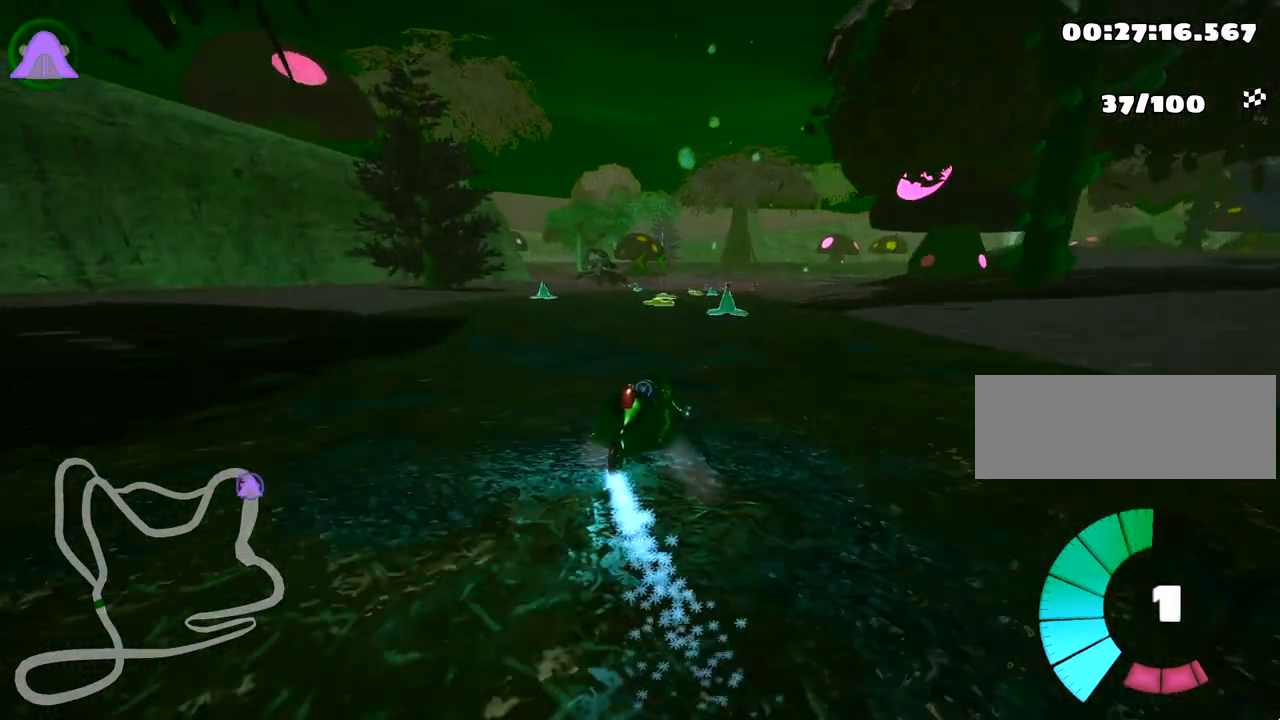
{"keys": ["up"], "events": [[267, "left", "up"]]}
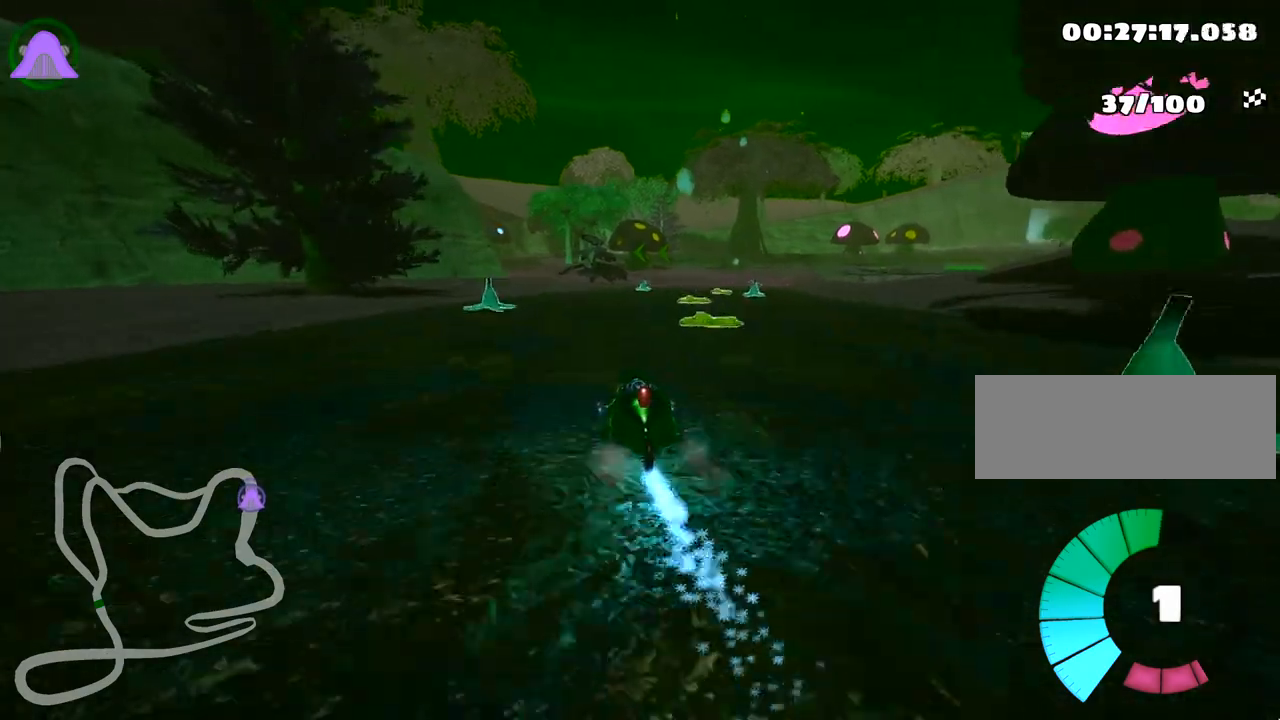
{"keys": ["right", "up"], "events": [[300, "right", "down"]]}
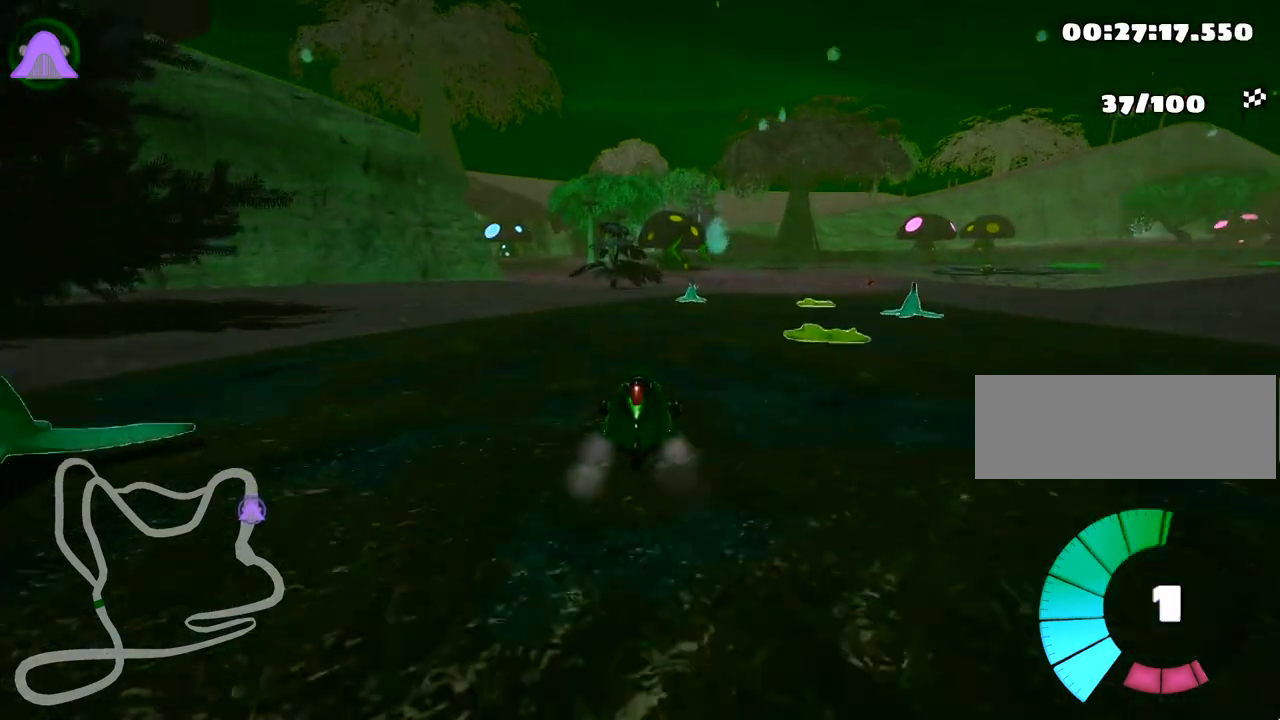
{"keys": ["skid", "up"], "events": [[250, "right", "up"], [283, "skid", "down"], [317, "left", "down"], [500, "left", "up"]]}
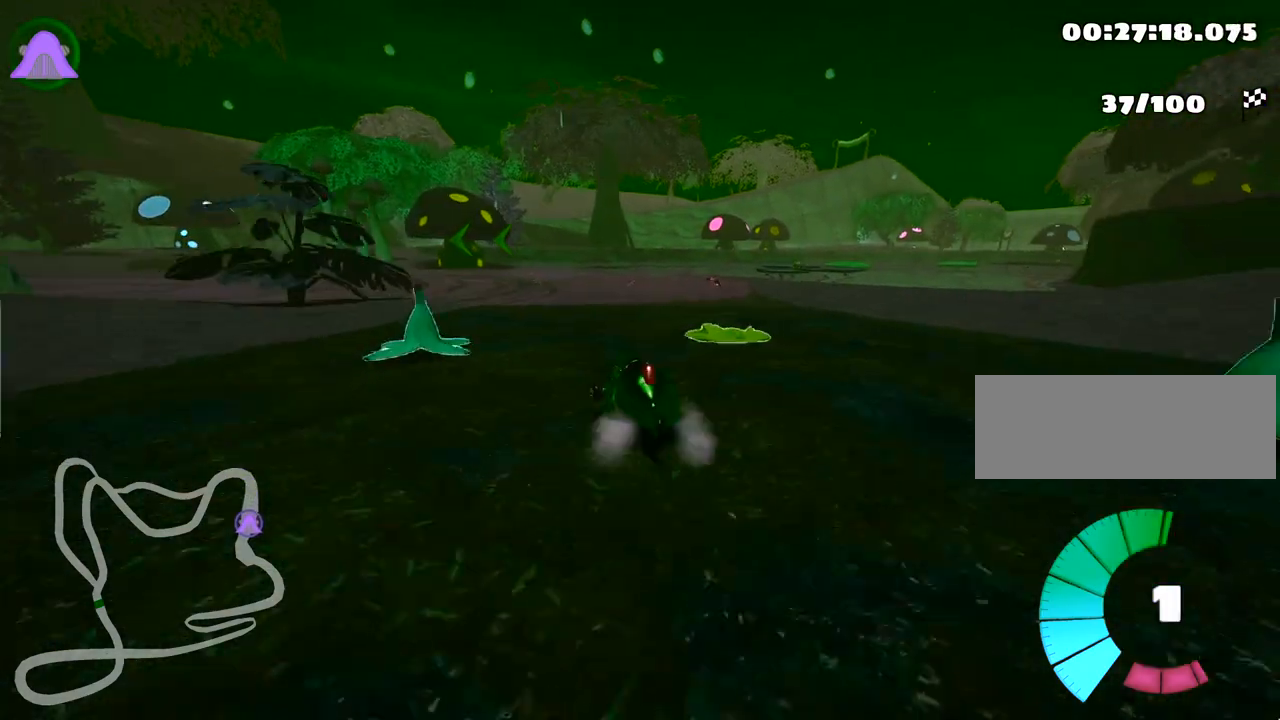
{"keys": ["left", "skid", "up"], "events": [[17, "nitro", "down"], [17, "right", "down"], [117, "nitro", "up"], [417, "left", "down"], [500, "right", "up"]]}
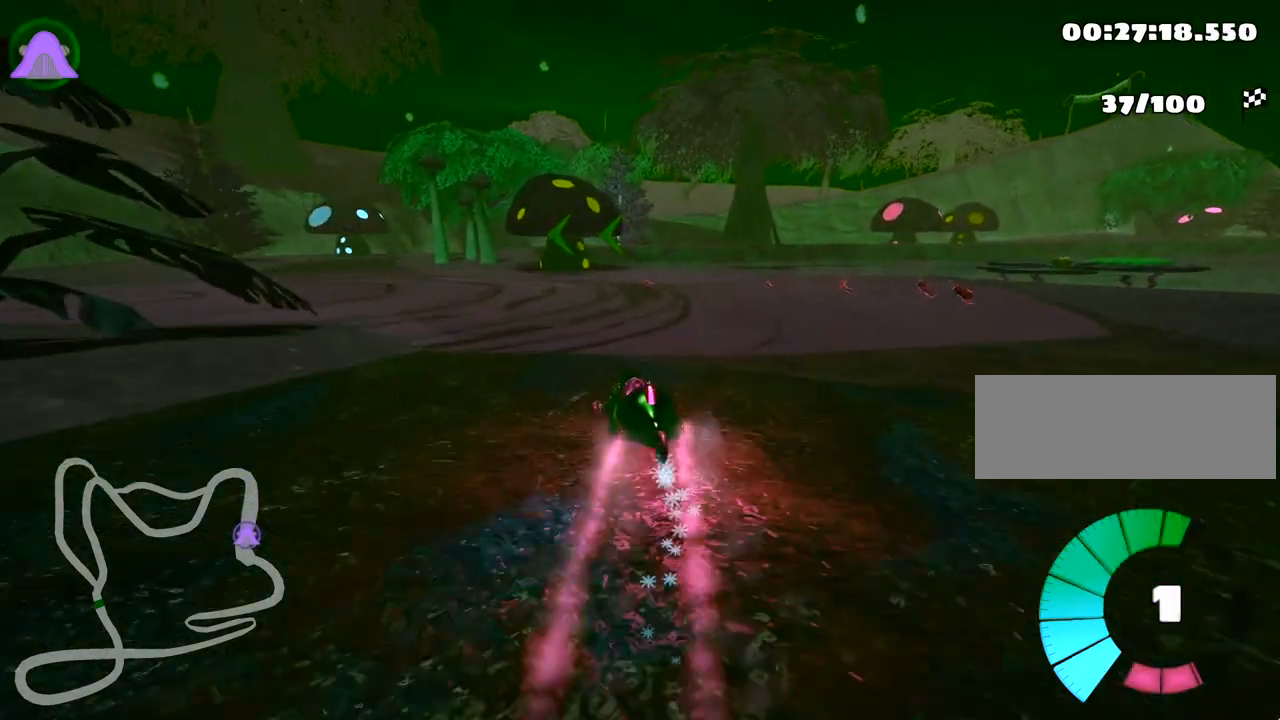
{"keys": ["up"], "events": [[383, "left", "up"], [467, "skid", "up"]]}
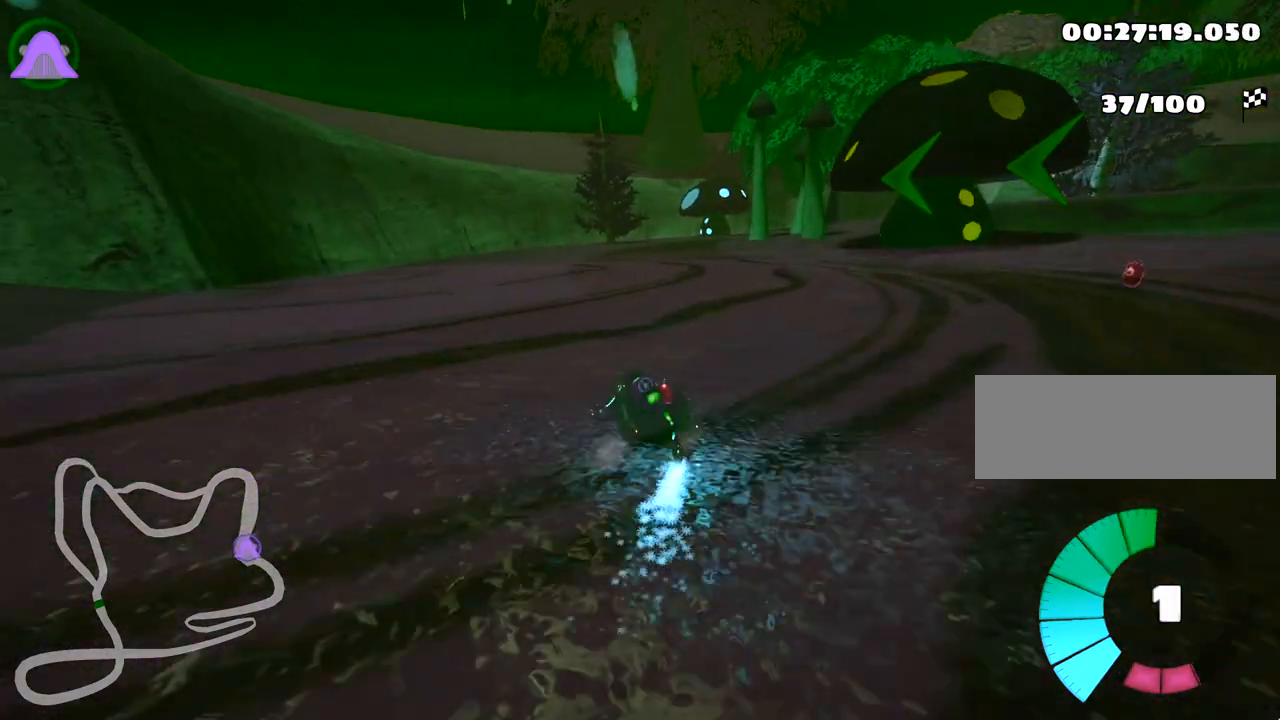
{"keys": ["up"], "events": []}
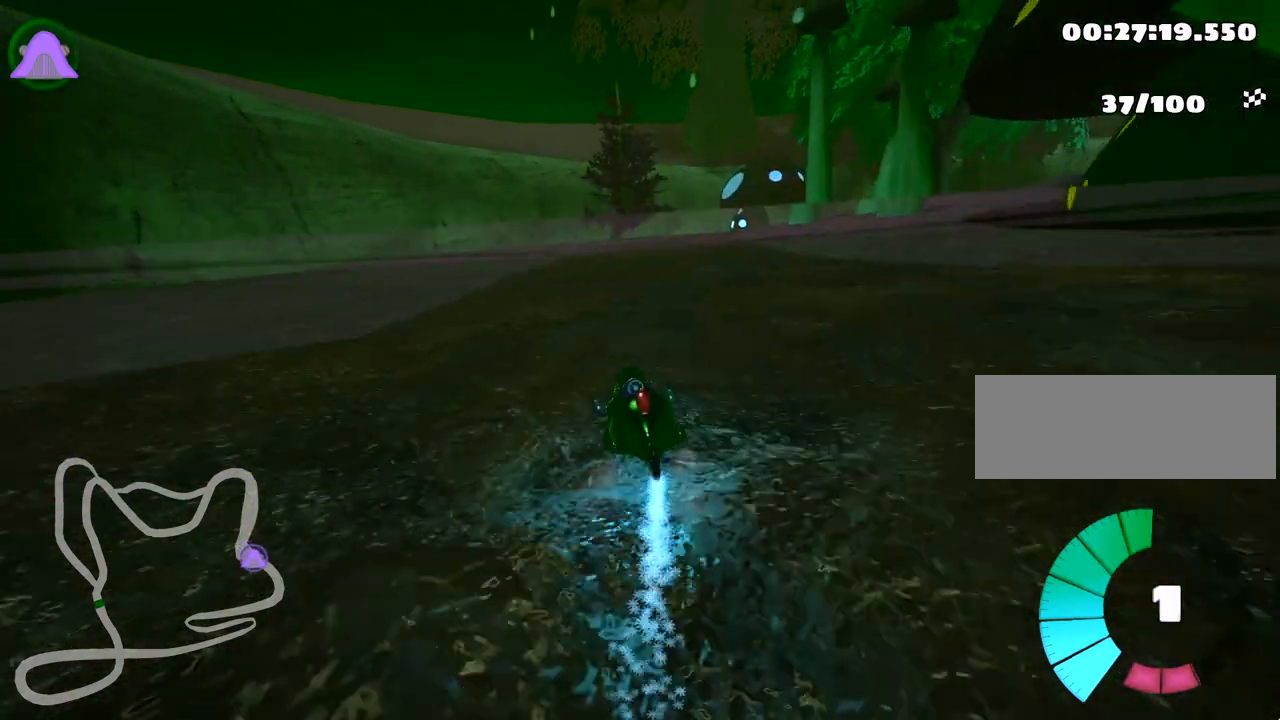
{"keys": ["right", "skid", "up"], "events": [[317, "right", "down"], [317, "skid", "down"]]}
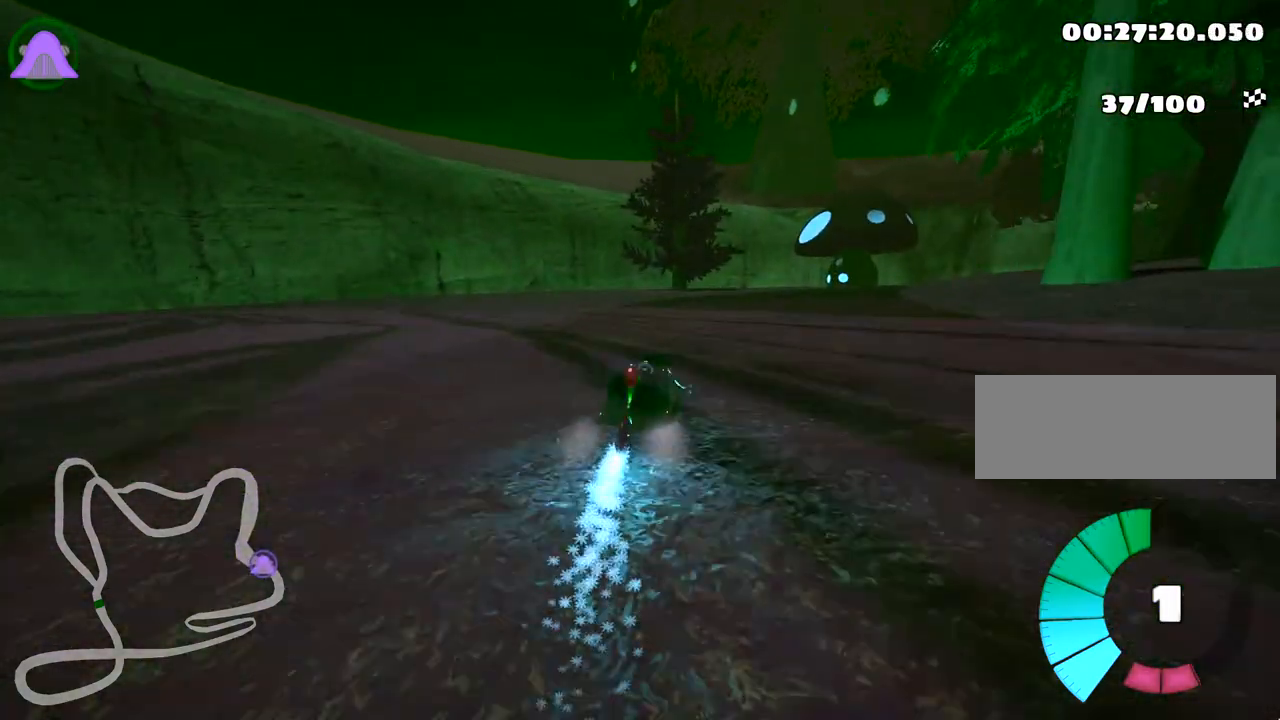
{"keys": ["right", "skid", "up"], "events": []}
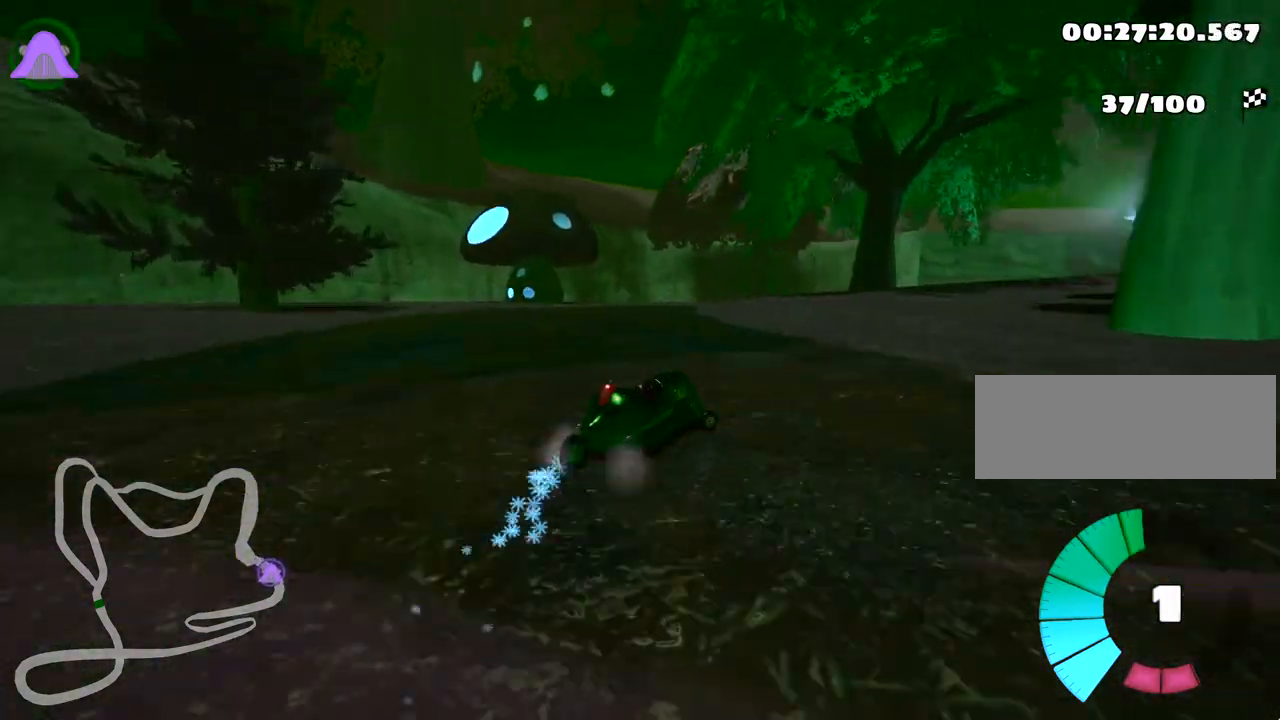
{"keys": ["left", "right", "skid", "up"], "events": [[133, "left", "down"], [200, "right", "up"], [500, "right", "down"]]}
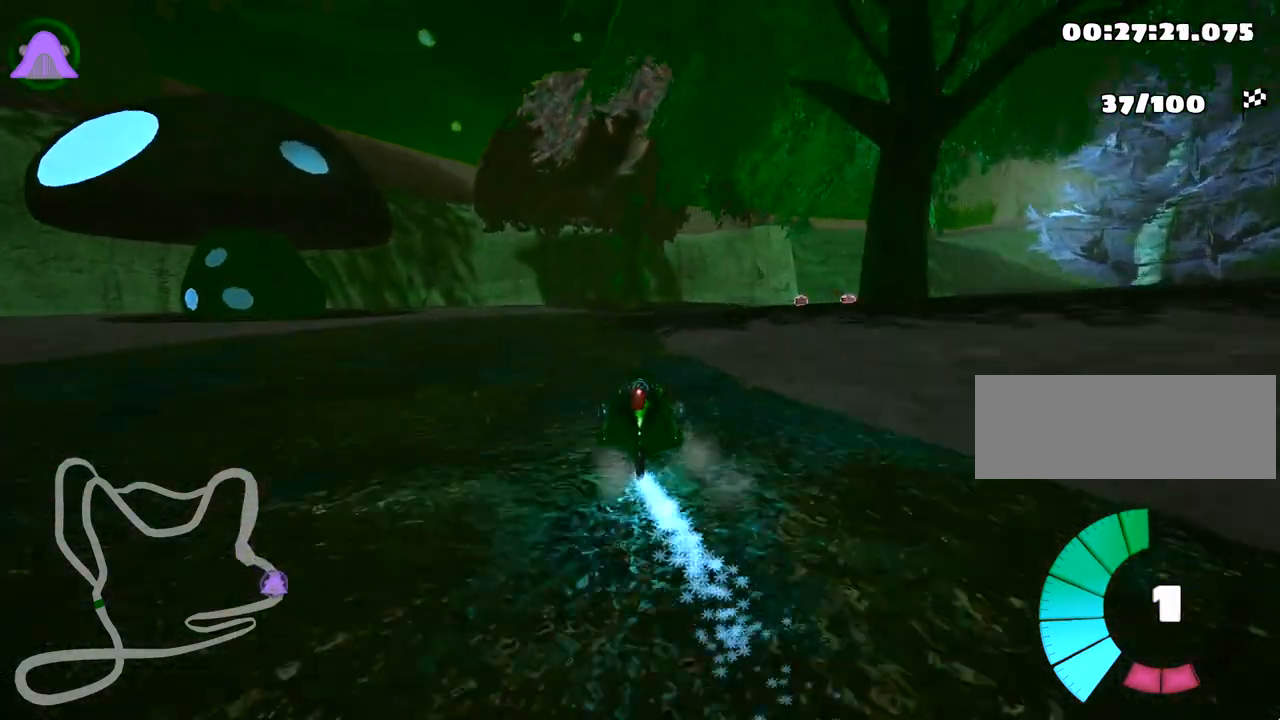
{"keys": ["up"], "events": [[50, "left", "up"], [267, "skid", "up"], [483, "right", "up"]]}
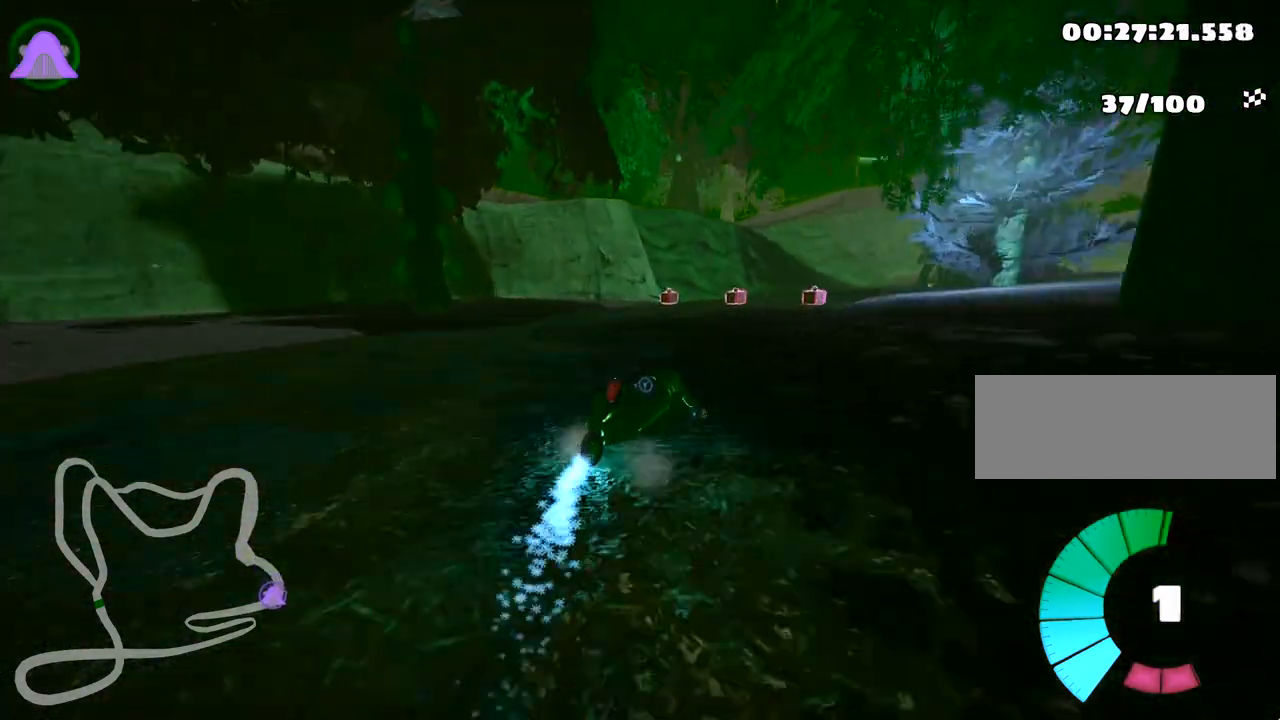
{"keys": ["up"], "events": []}
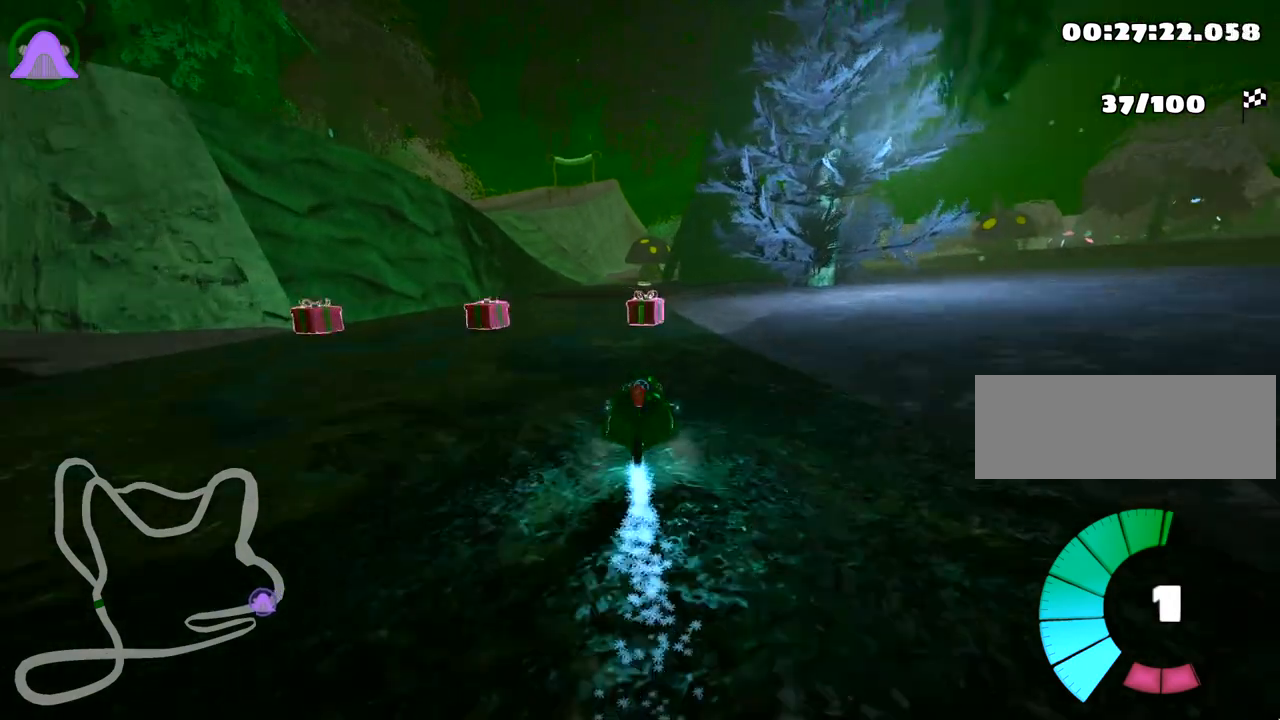
{"keys": ["up"], "events": [[50, "left", "down"], [283, "left", "up"]]}
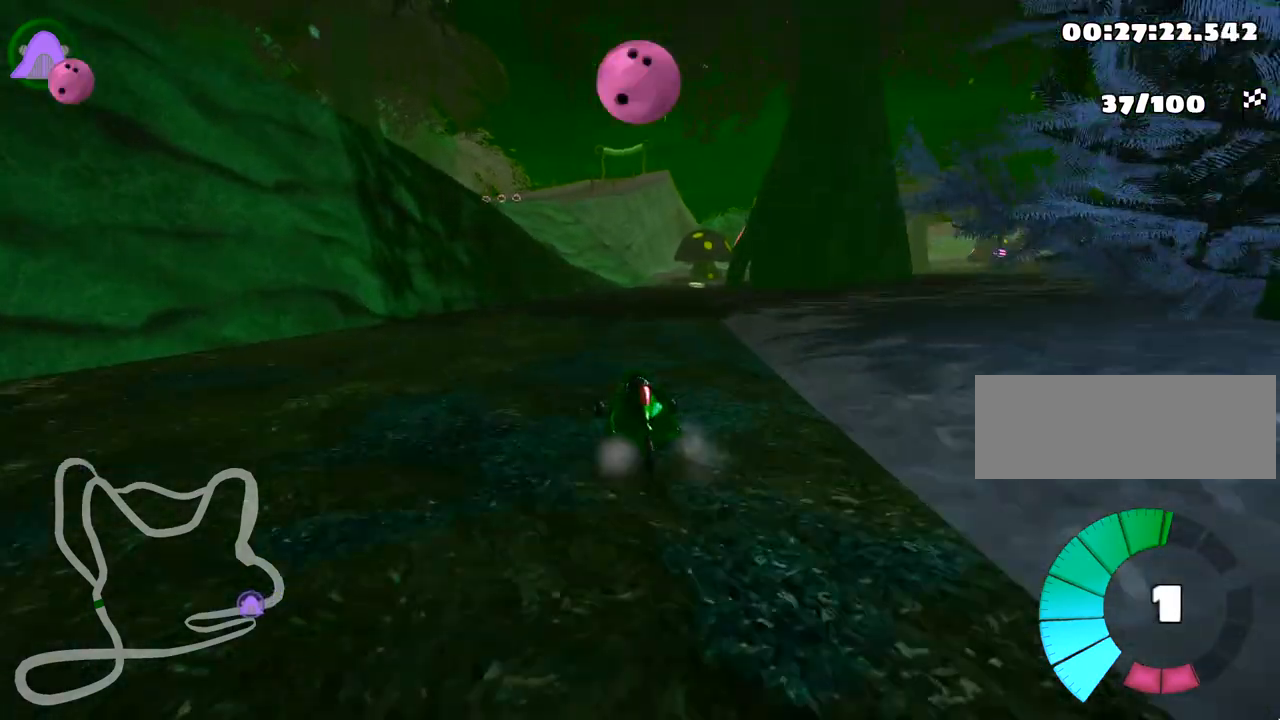
{"keys": ["up"], "events": [[117, "right", "down"], [300, "right", "up"]]}
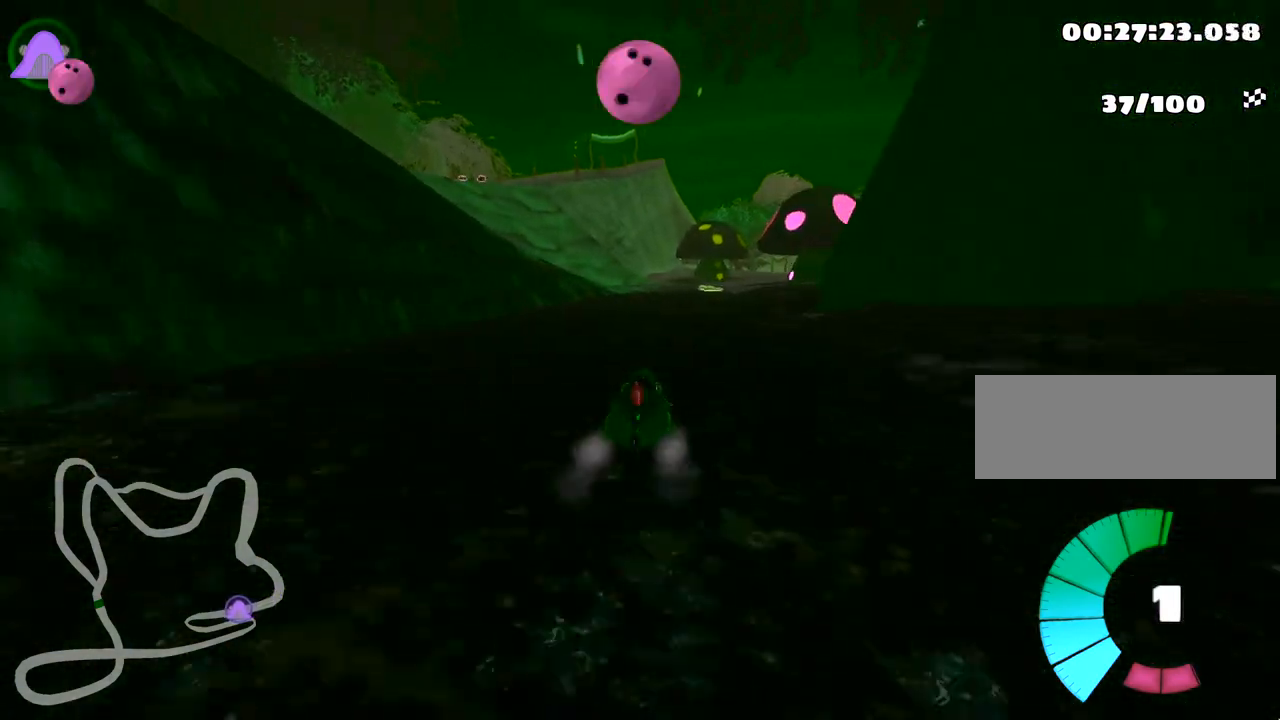
{"keys": ["right", "up"], "events": [[233, "right", "down"]]}
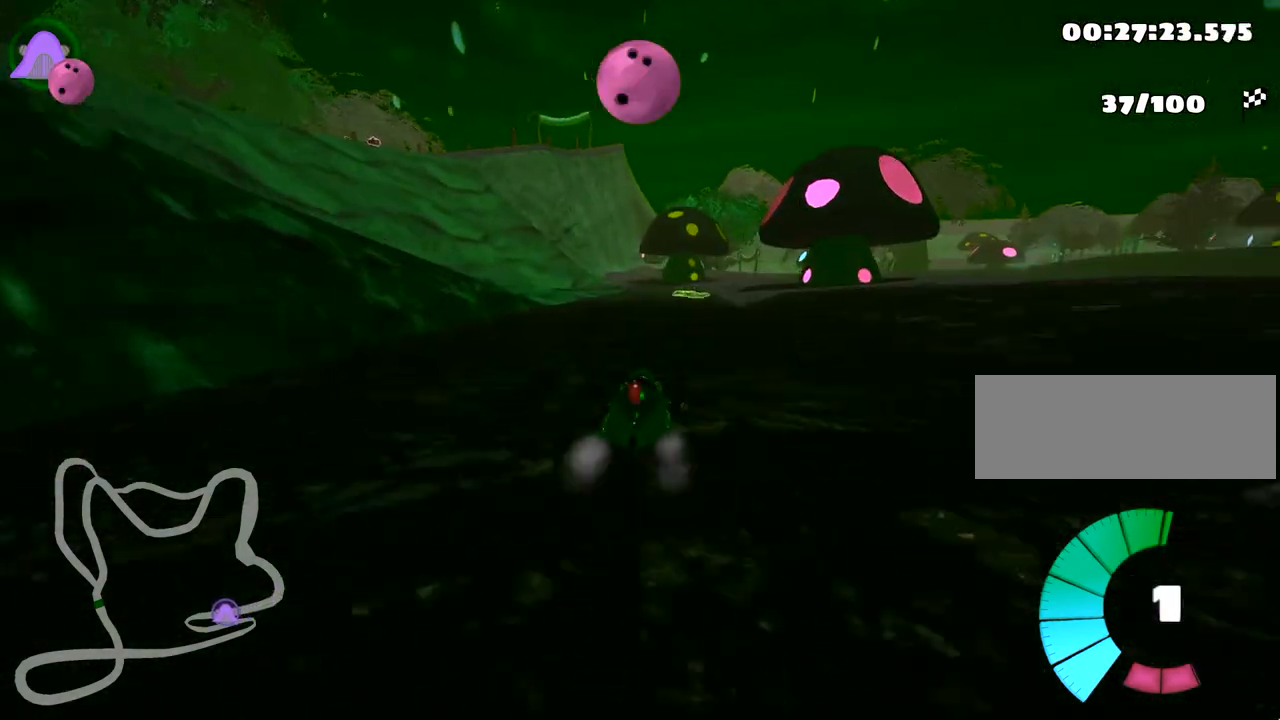
{"keys": ["up"], "events": [[150, "right", "up"], [167, "left", "down"], [417, "left", "up"]]}
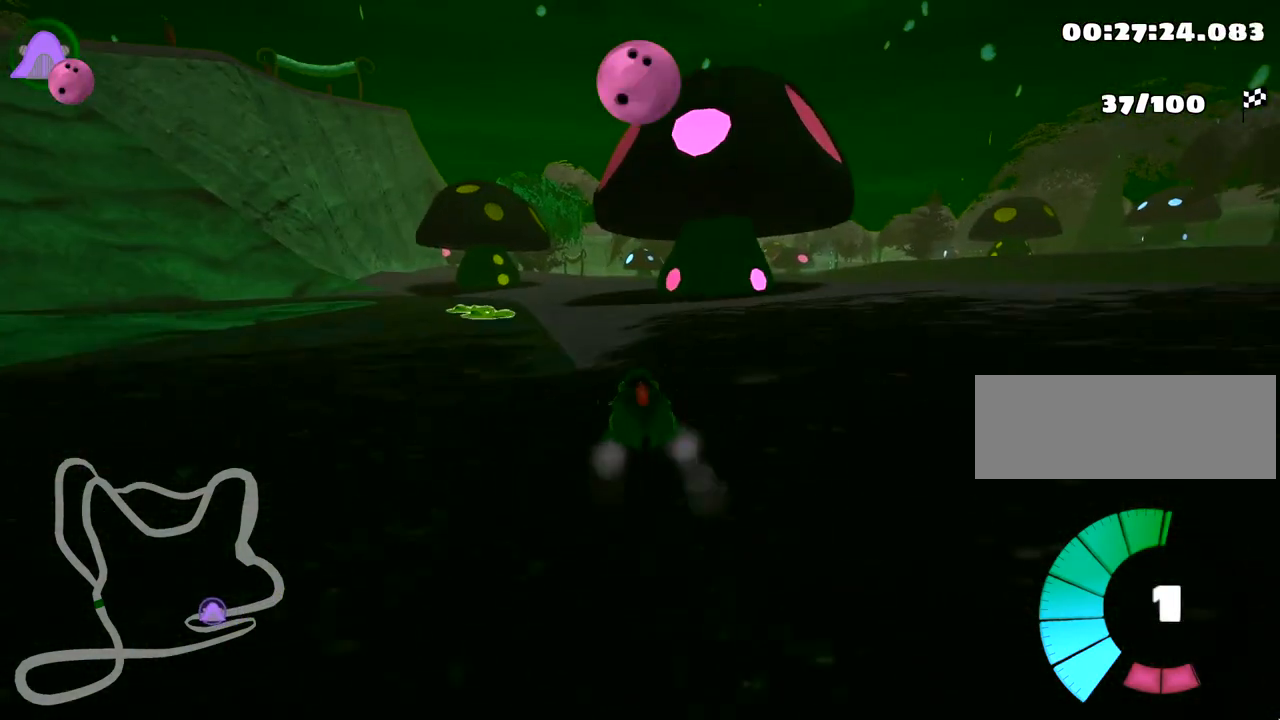
{"keys": ["left", "skid", "up"], "events": [[67, "left", "down"], [183, "skid", "down"]]}
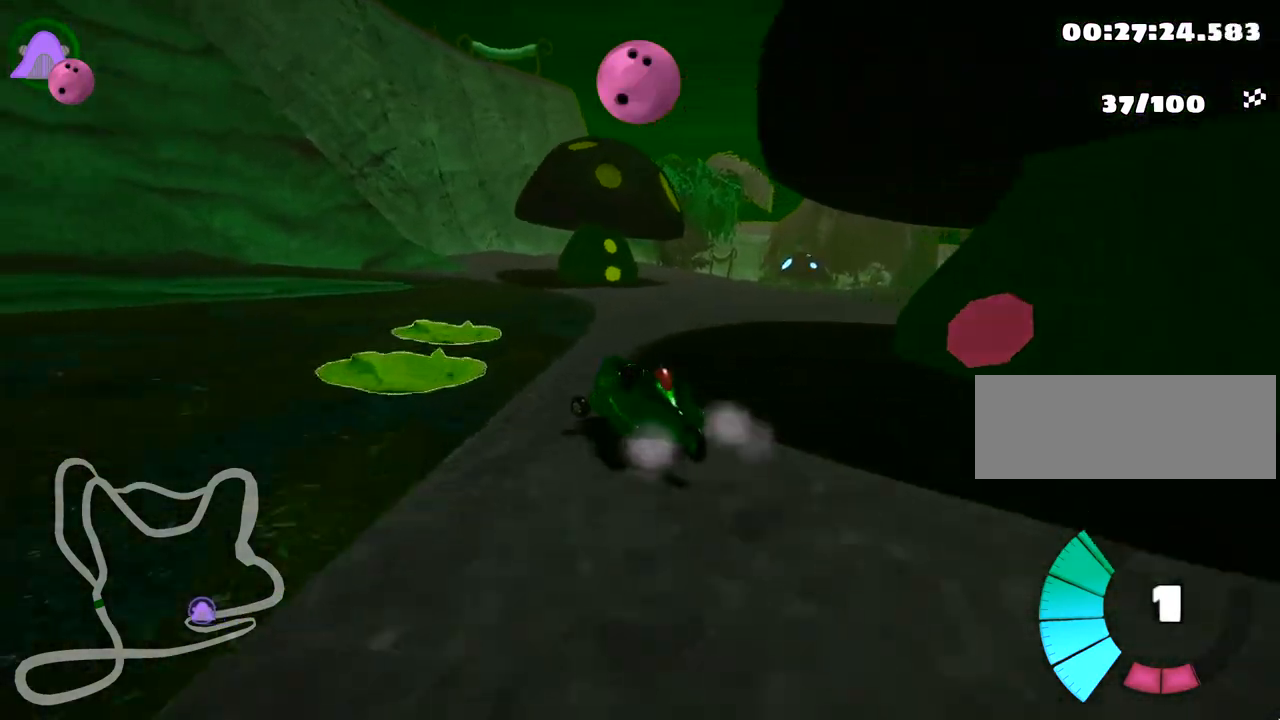
{"keys": ["left", "skid", "up"], "events": []}
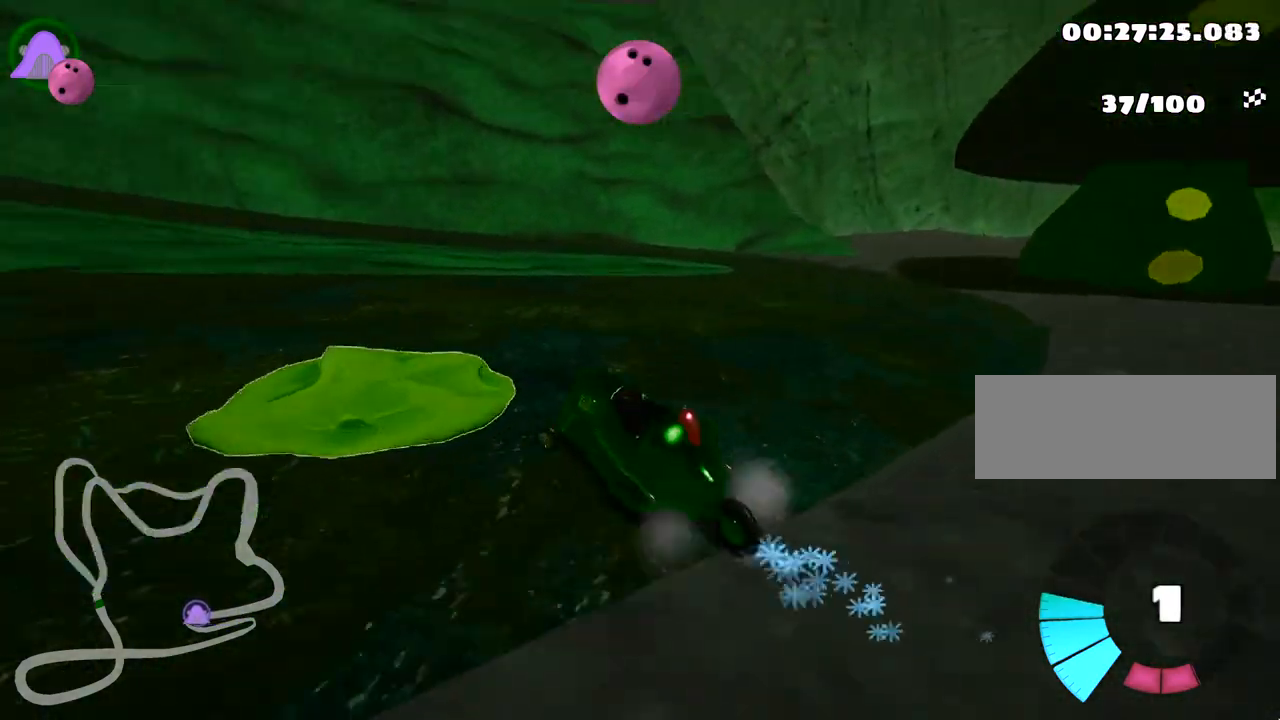
{"keys": ["left", "up"], "events": [[433, "skid", "up"]]}
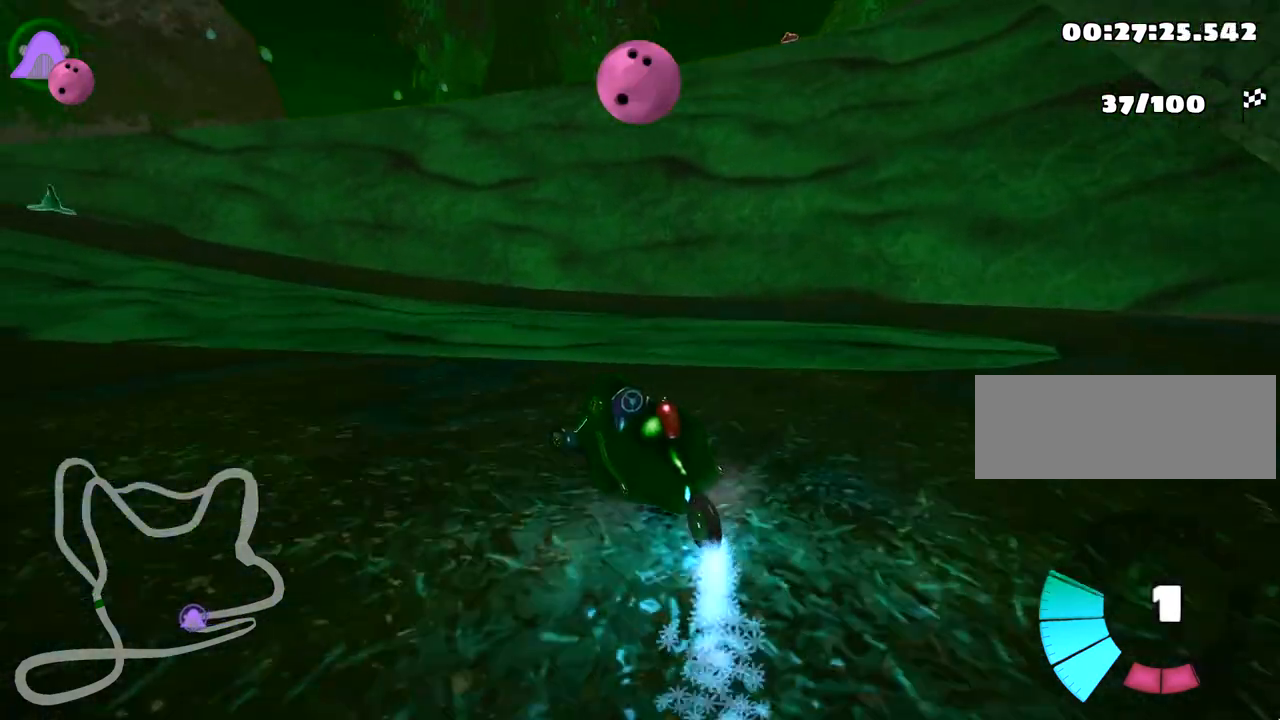
{"keys": ["up"], "events": [[233, "nitro", "down"], [333, "left", "up"], [383, "nitro", "up"]]}
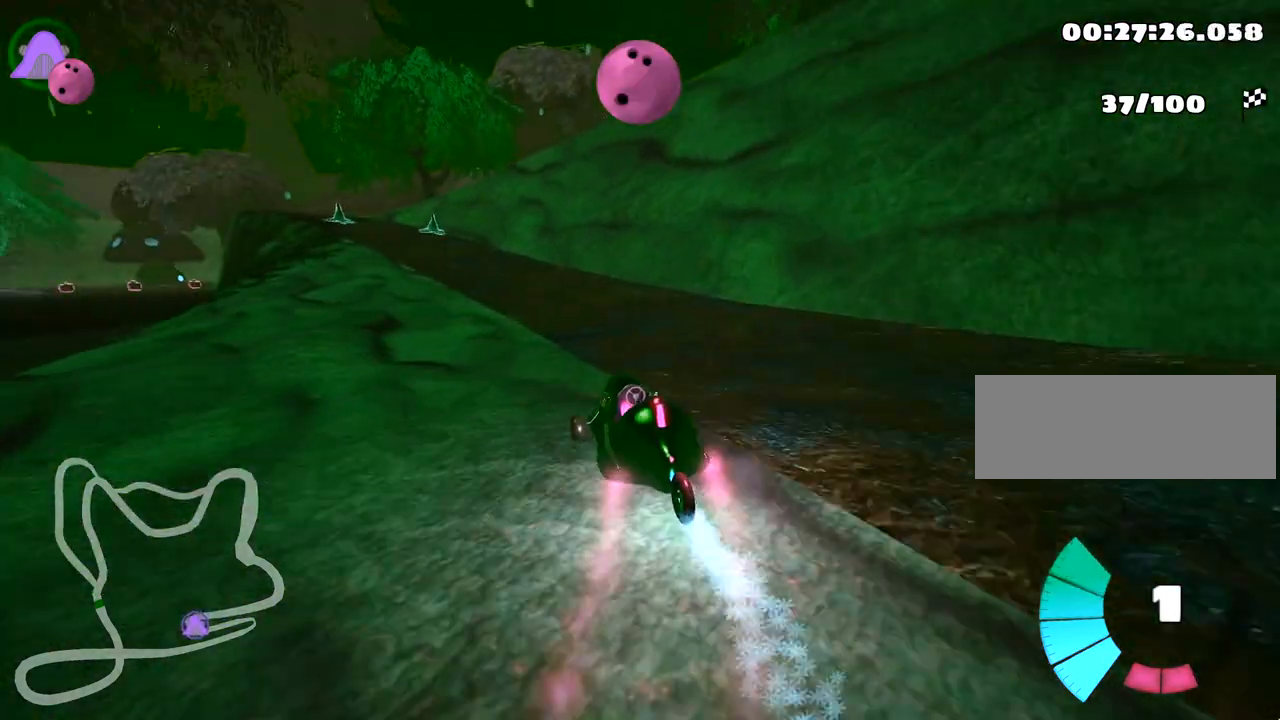
{"keys": ["up"], "events": [[67, "left", "down"], [350, "left", "up"]]}
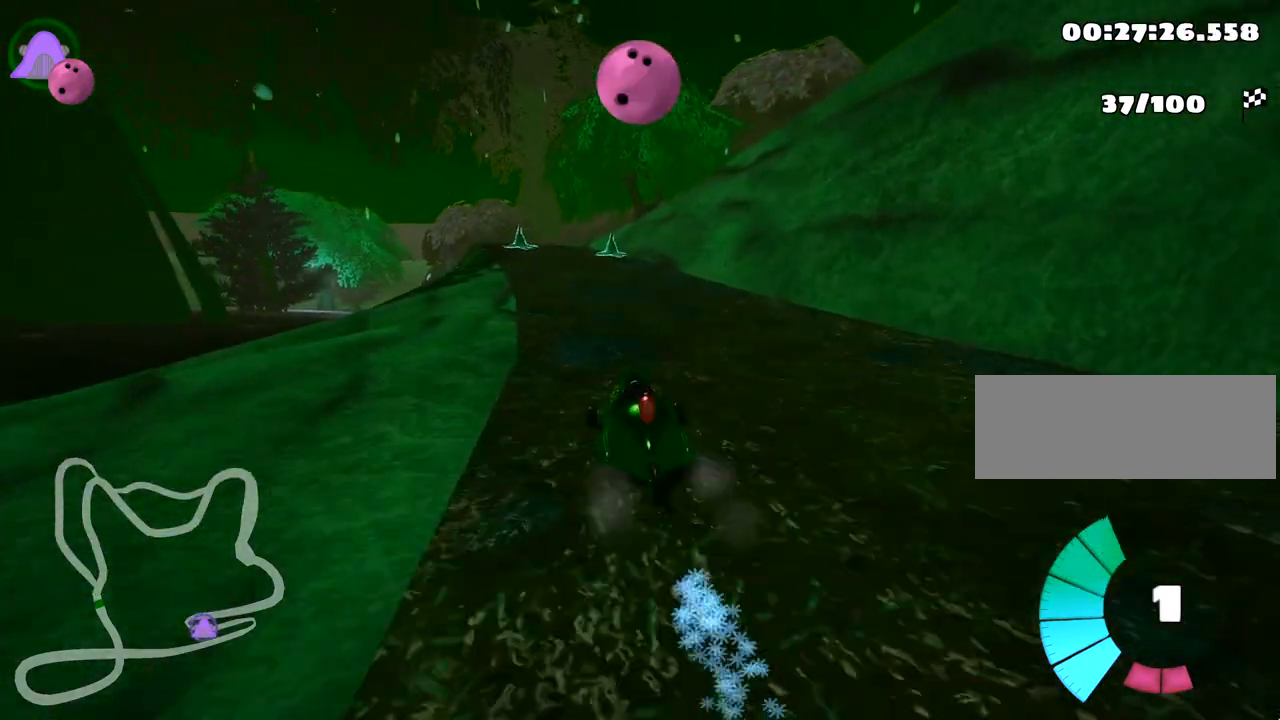
{"keys": ["up"], "events": [[117, "left", "down"], [333, "left", "up"], [350, "fire", "down"], [483, "fire", "up"]]}
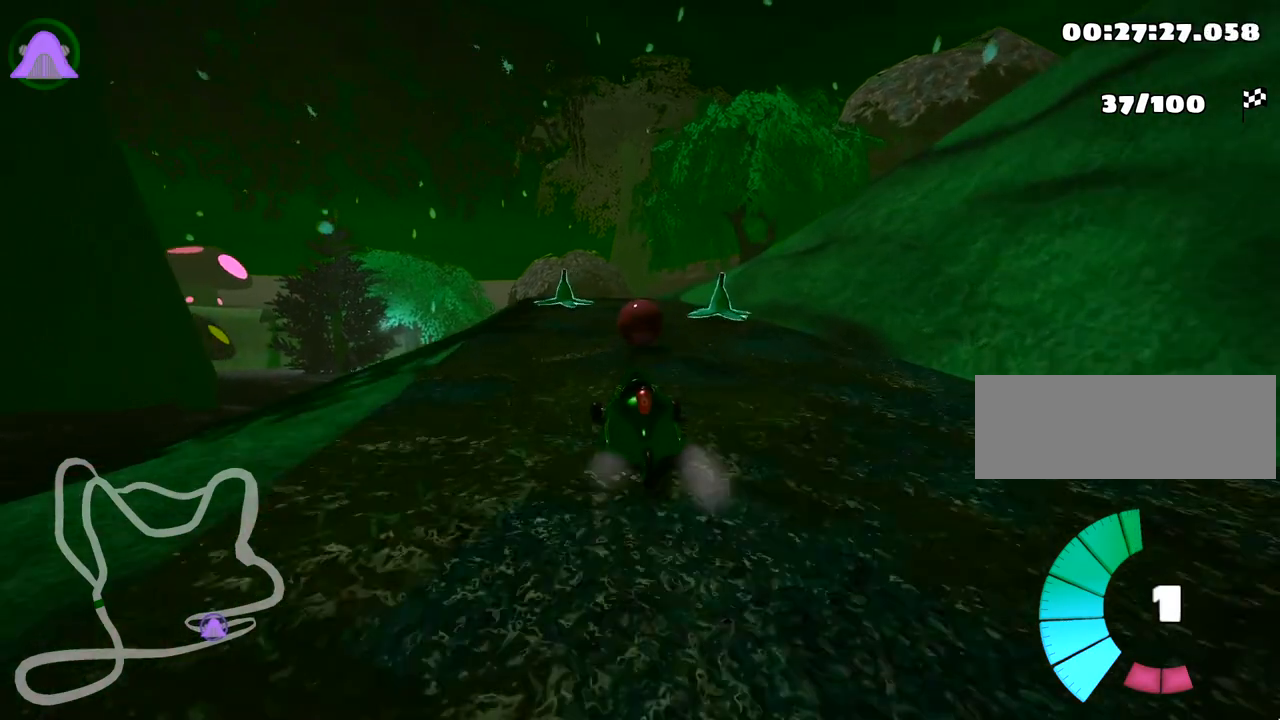
{"keys": ["left", "up"], "events": [[33, "right", "down"], [150, "right", "up"], [200, "left", "down"]]}
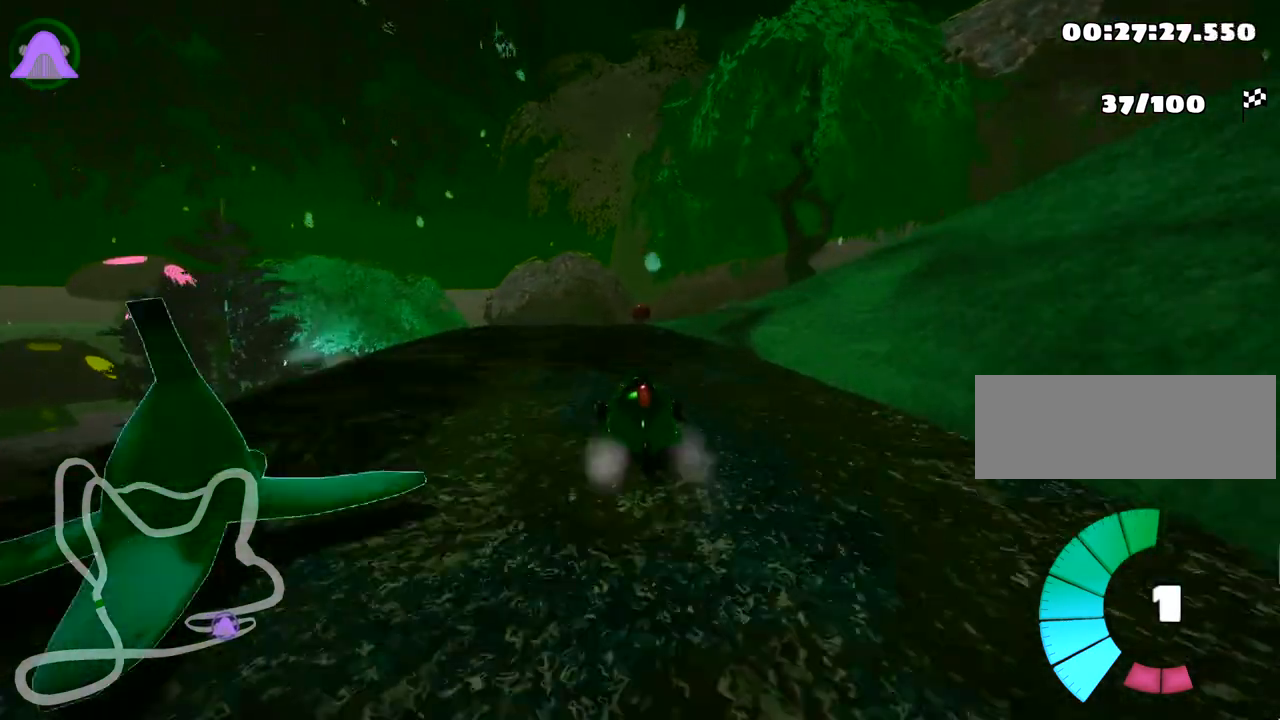
{"keys": ["down", "right", "skid"], "events": [[133, "left", "up"], [200, "skid", "down"], [217, "right", "down"], [233, "up", "up"], [500, "down", "down"]]}
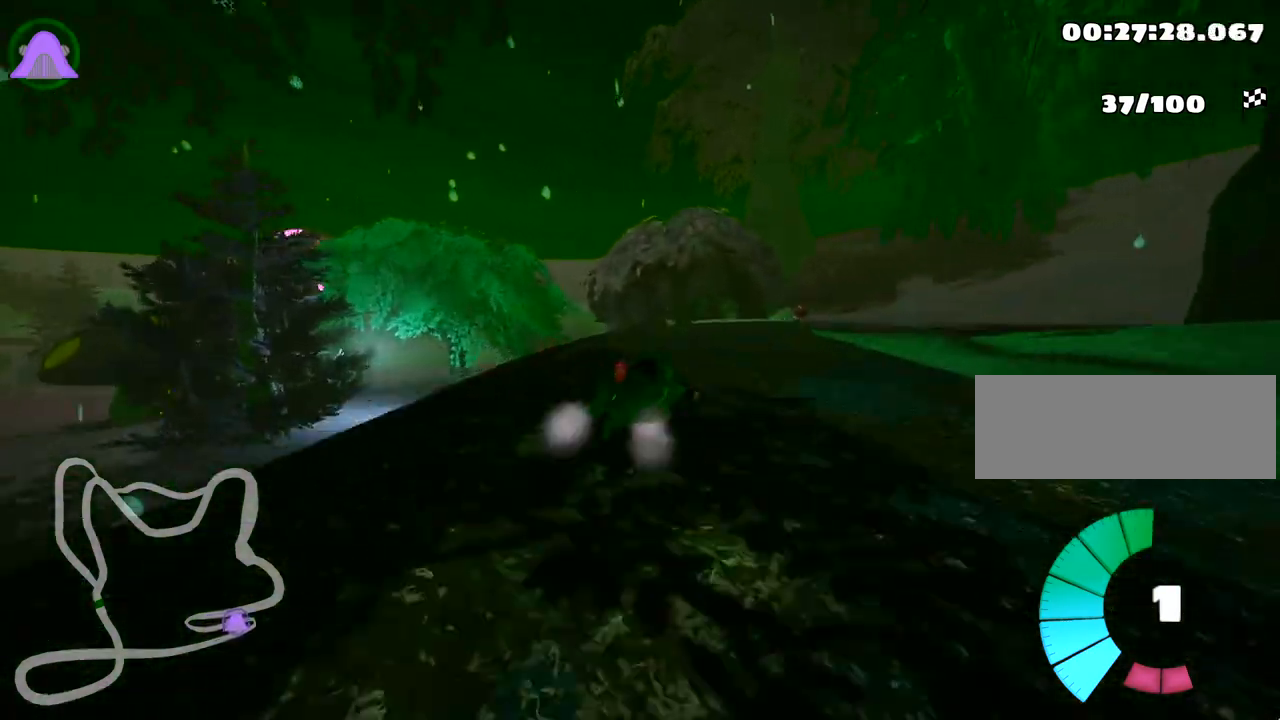
{"keys": ["right"], "events": [[133, "down", "up"], [317, "skid", "up"]]}
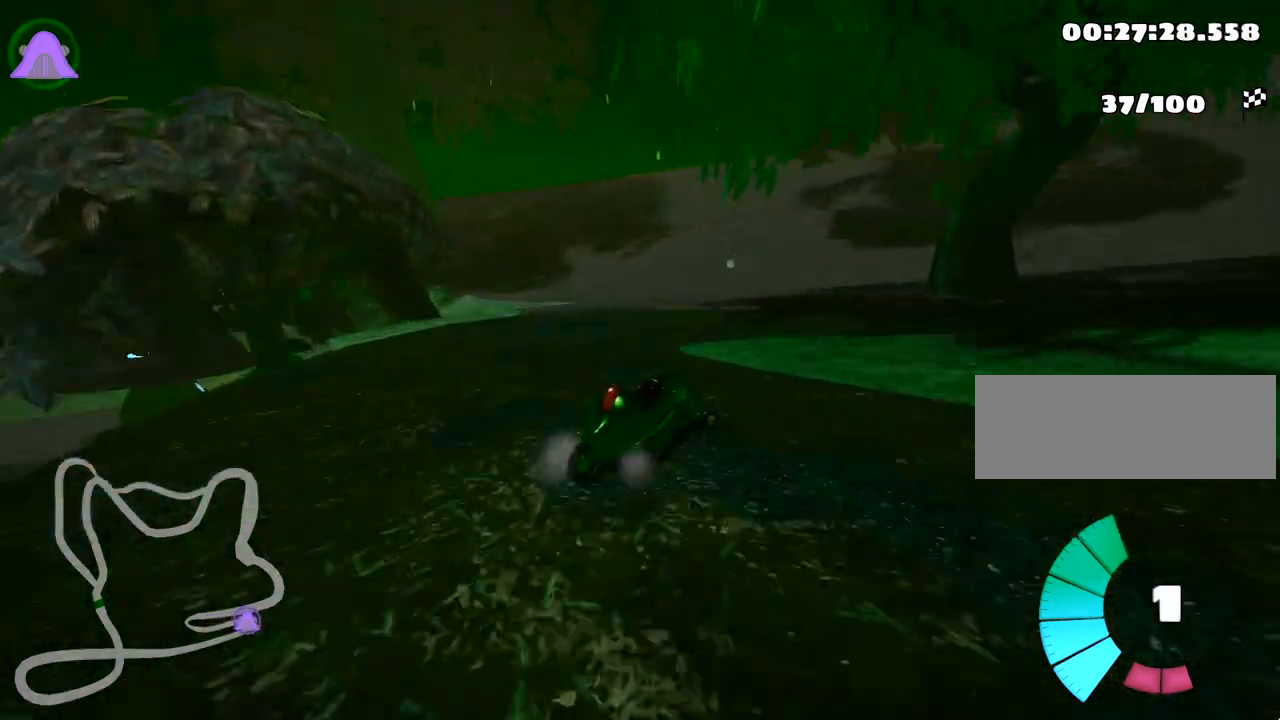
{"keys": ["right", "skid"], "events": [[267, "skid", "down"]]}